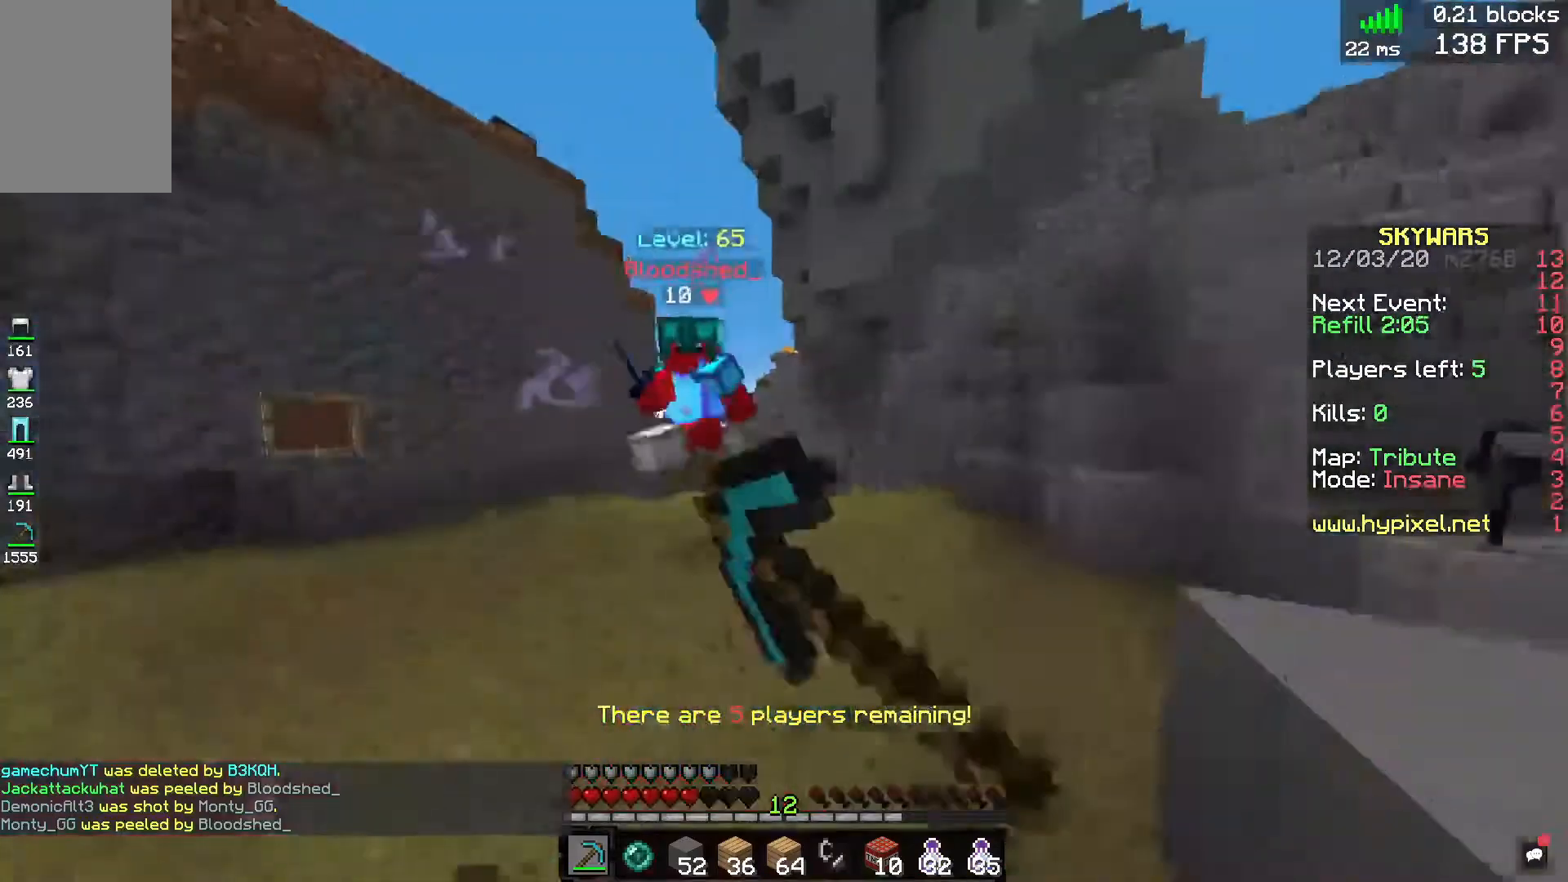
Gameplay with keyboard and mouse; each line is a JSON object with the keys and mouse buttons held at the frame after it. "events" lists presses ("down") and releases ("up") of "a", "d", "s", "space", "w", "mouse_left" and "mouse_right" between this image and that frame as [ms after this image, input, new state], when the widget could be followed in between. "mouse_left", "mouse_right" = the "left", "right" buttons of the "mouse" list. No other keys are recorded. Fast repeated clicks can show as one long hold. Mouse movement is not recorded.
{"keys": ["d", "w"], "mouse": ["left"], "events": [[40, "mouse_left", "up"], [120, "mouse_left", "down"], [120, "w", "down"], [160, "a", "up"], [200, "mouse_left", "up"], [280, "mouse_left", "down"], [360, "d", "down"]]}
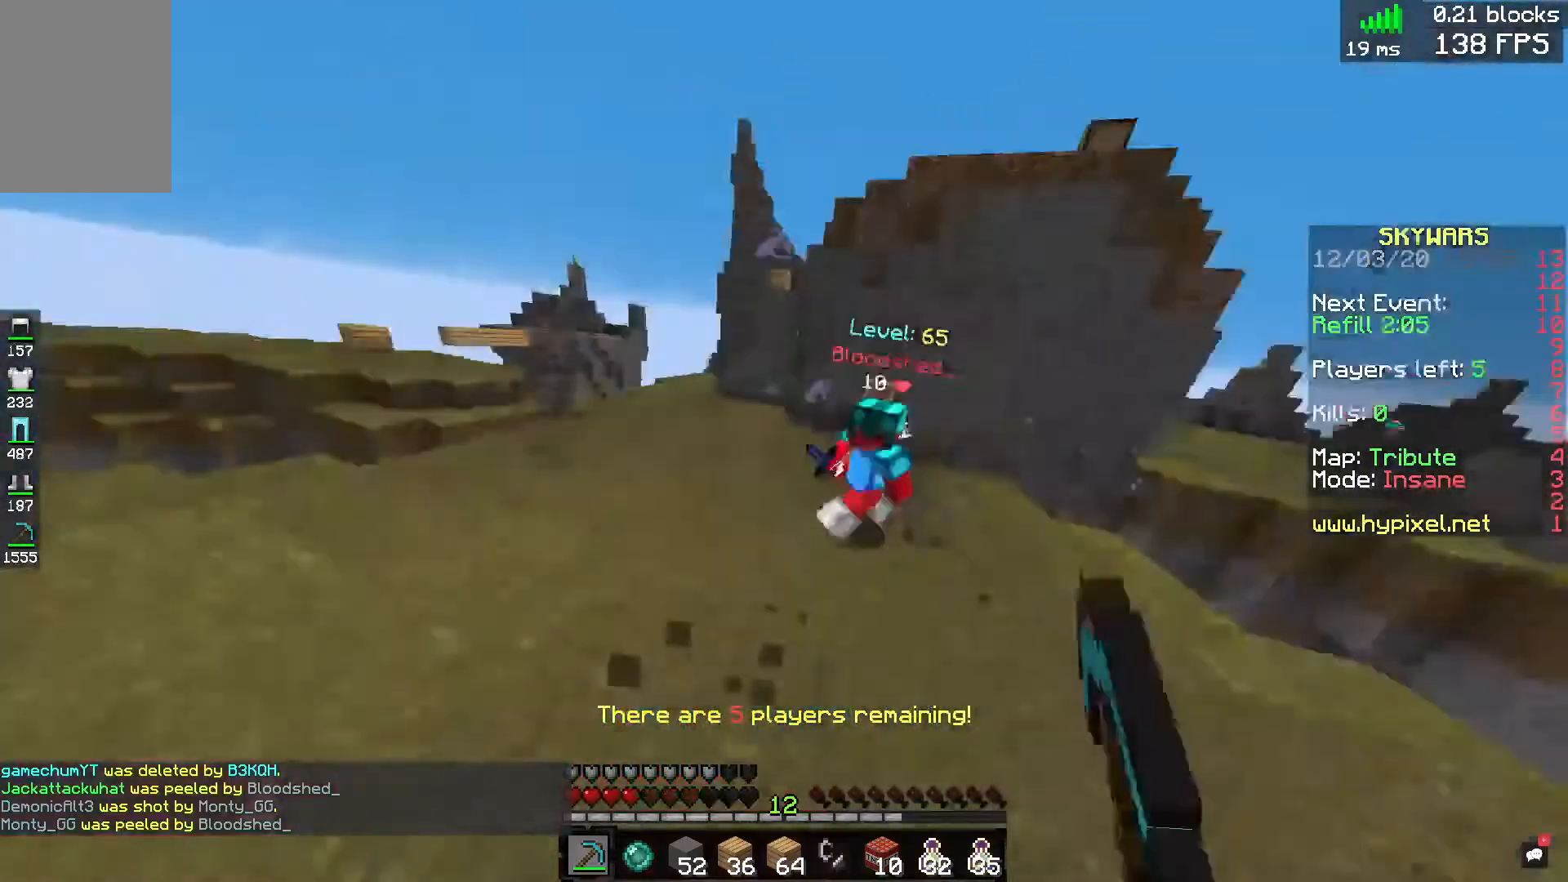
{"keys": ["a", "w"], "mouse": [], "events": [[240, "mouse_left", "up"], [280, "a", "down"], [280, "d", "up"], [320, "mouse_left", "down"], [480, "mouse_left", "up"]]}
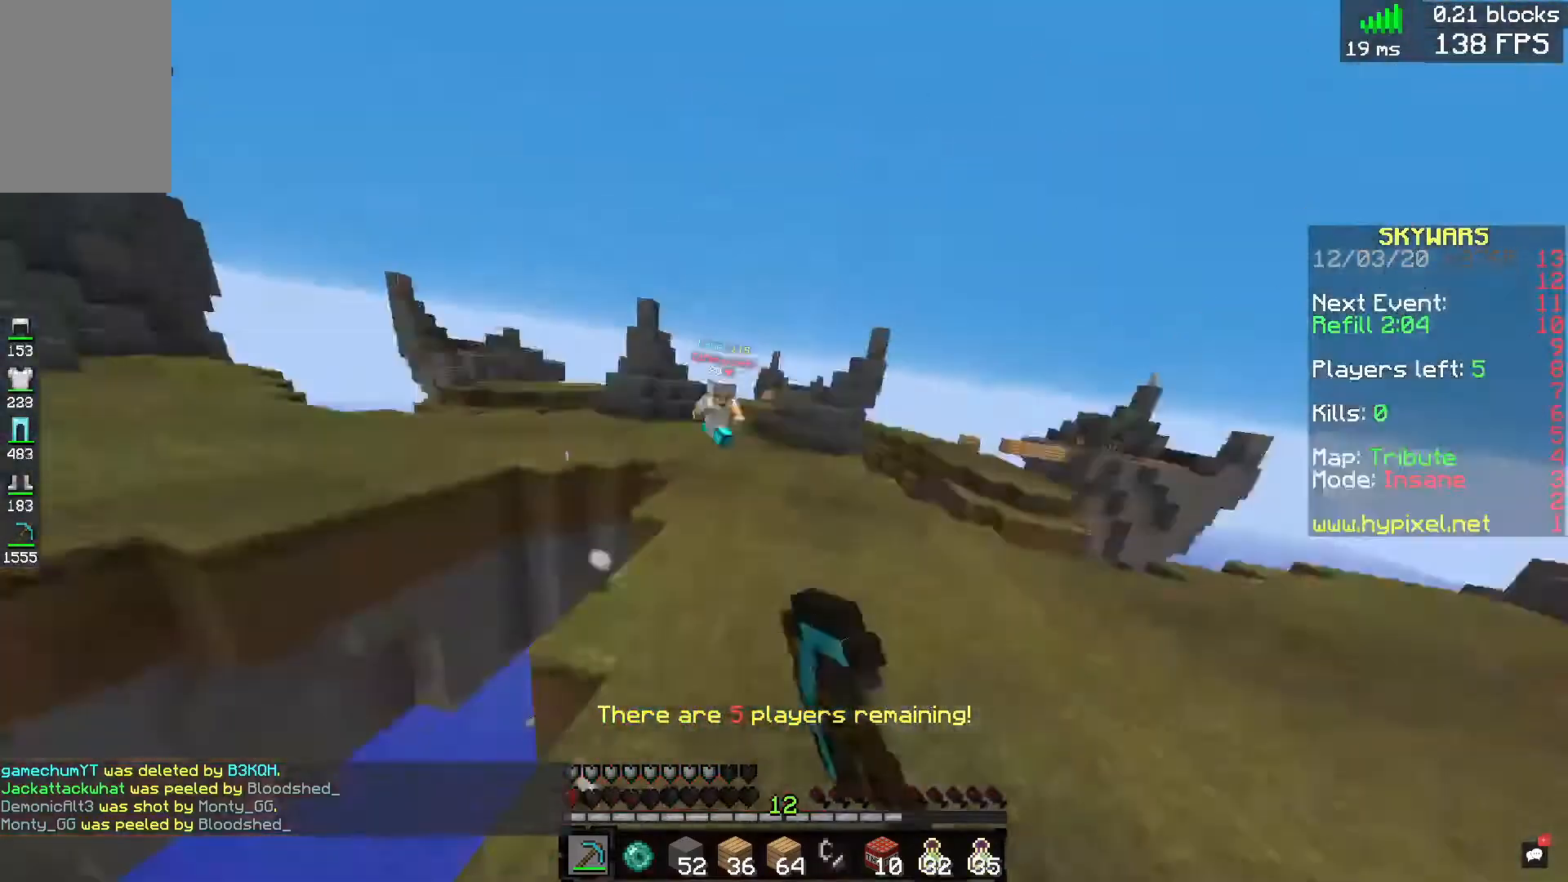
{"keys": ["space", "w"], "mouse": [], "events": [[120, "a", "up"], [200, "space", "down"]]}
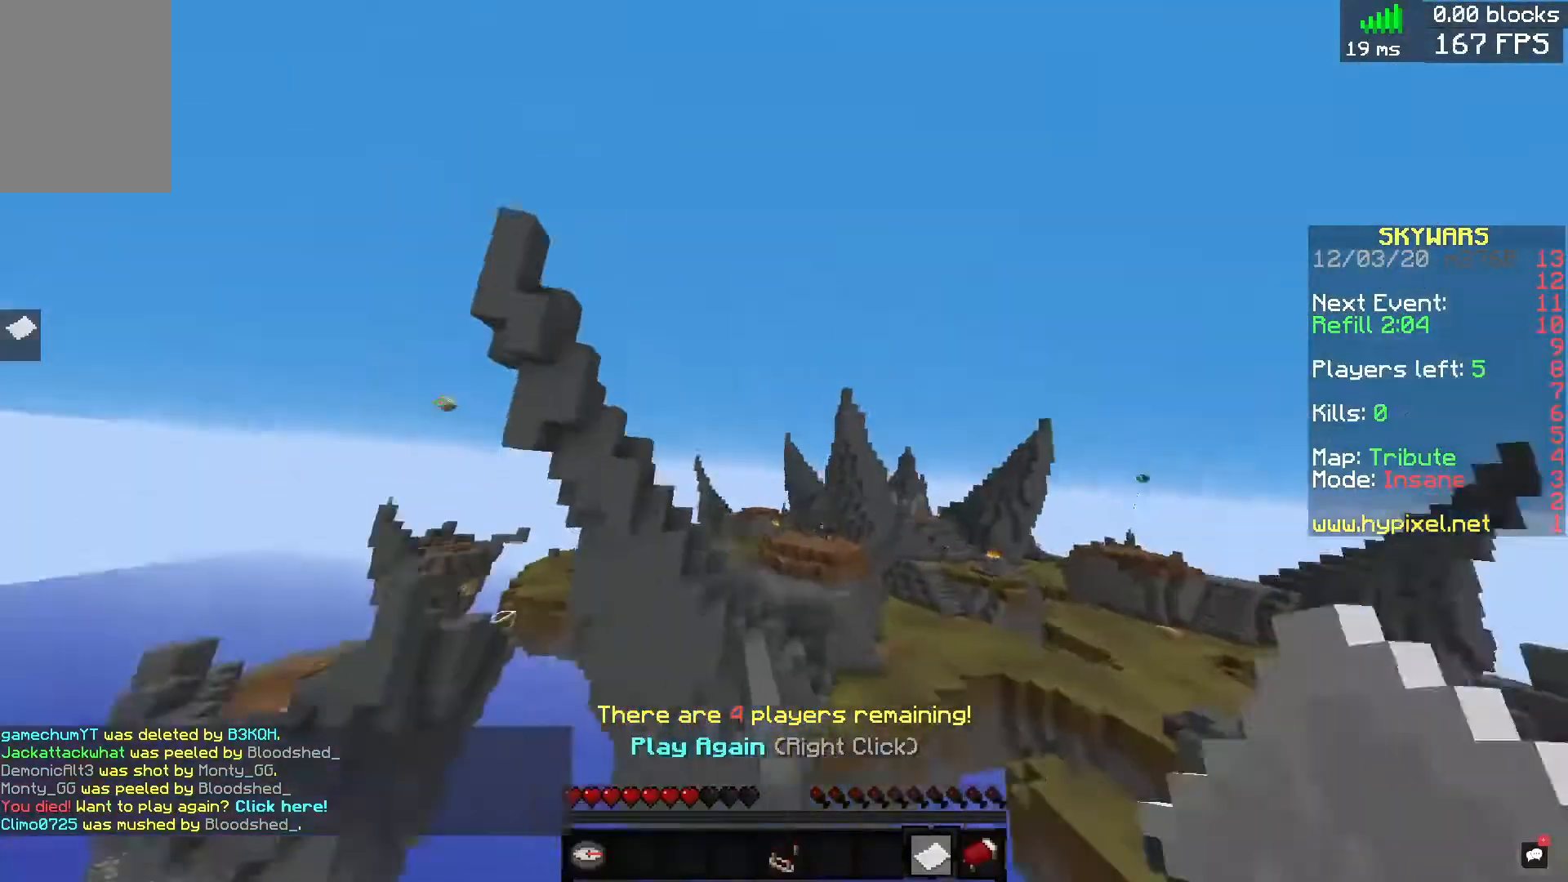
{"keys": ["w"], "mouse": [], "events": [[240, "space", "up"]]}
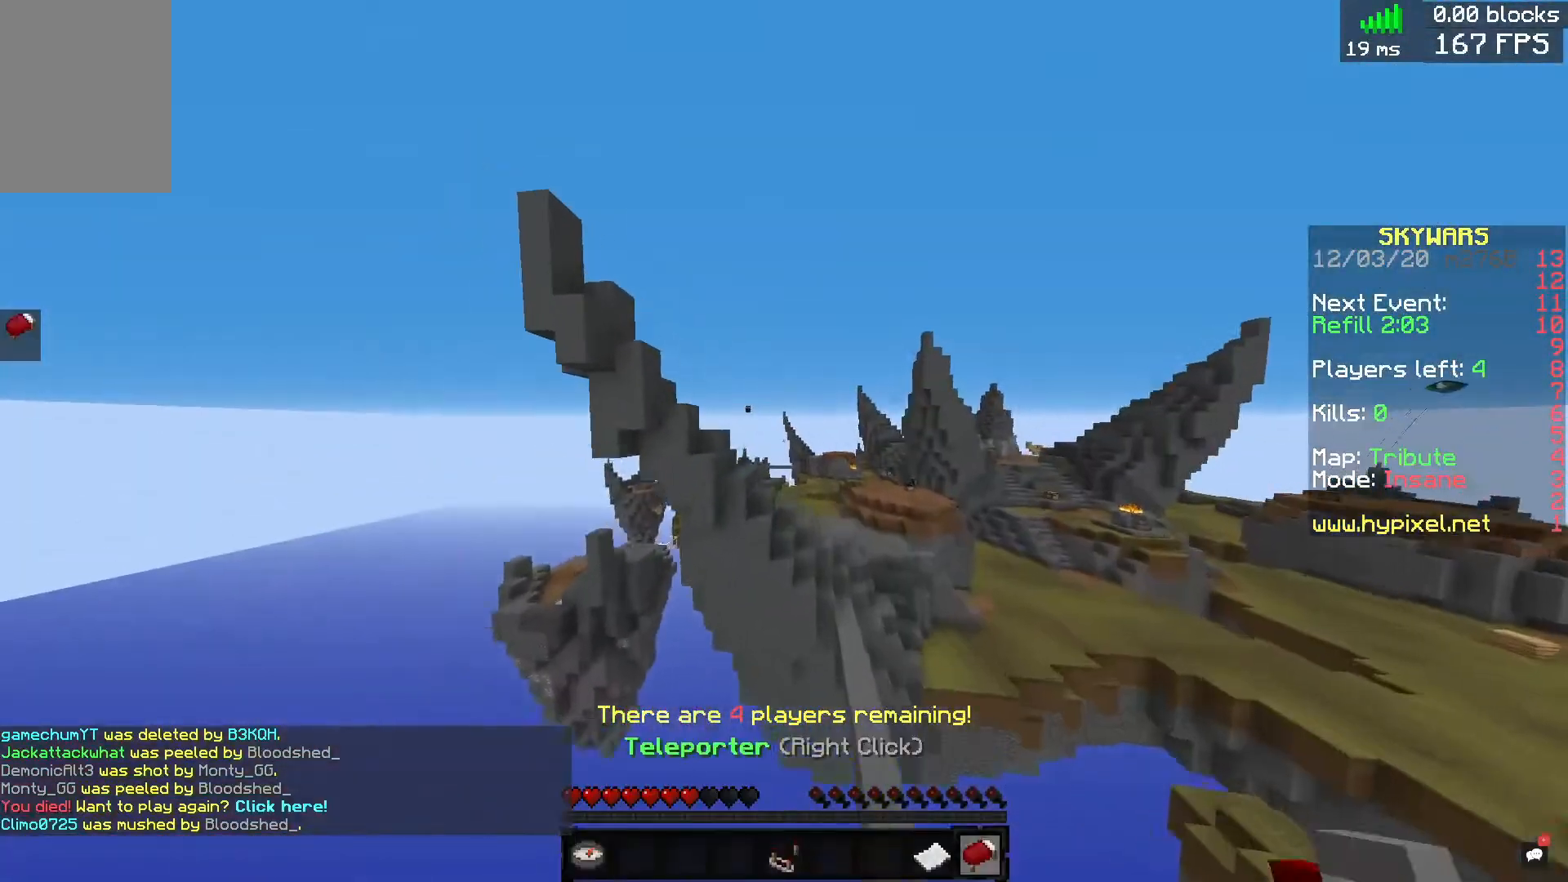
{"keys": [], "mouse": [], "events": [[520, "w", "up"]]}
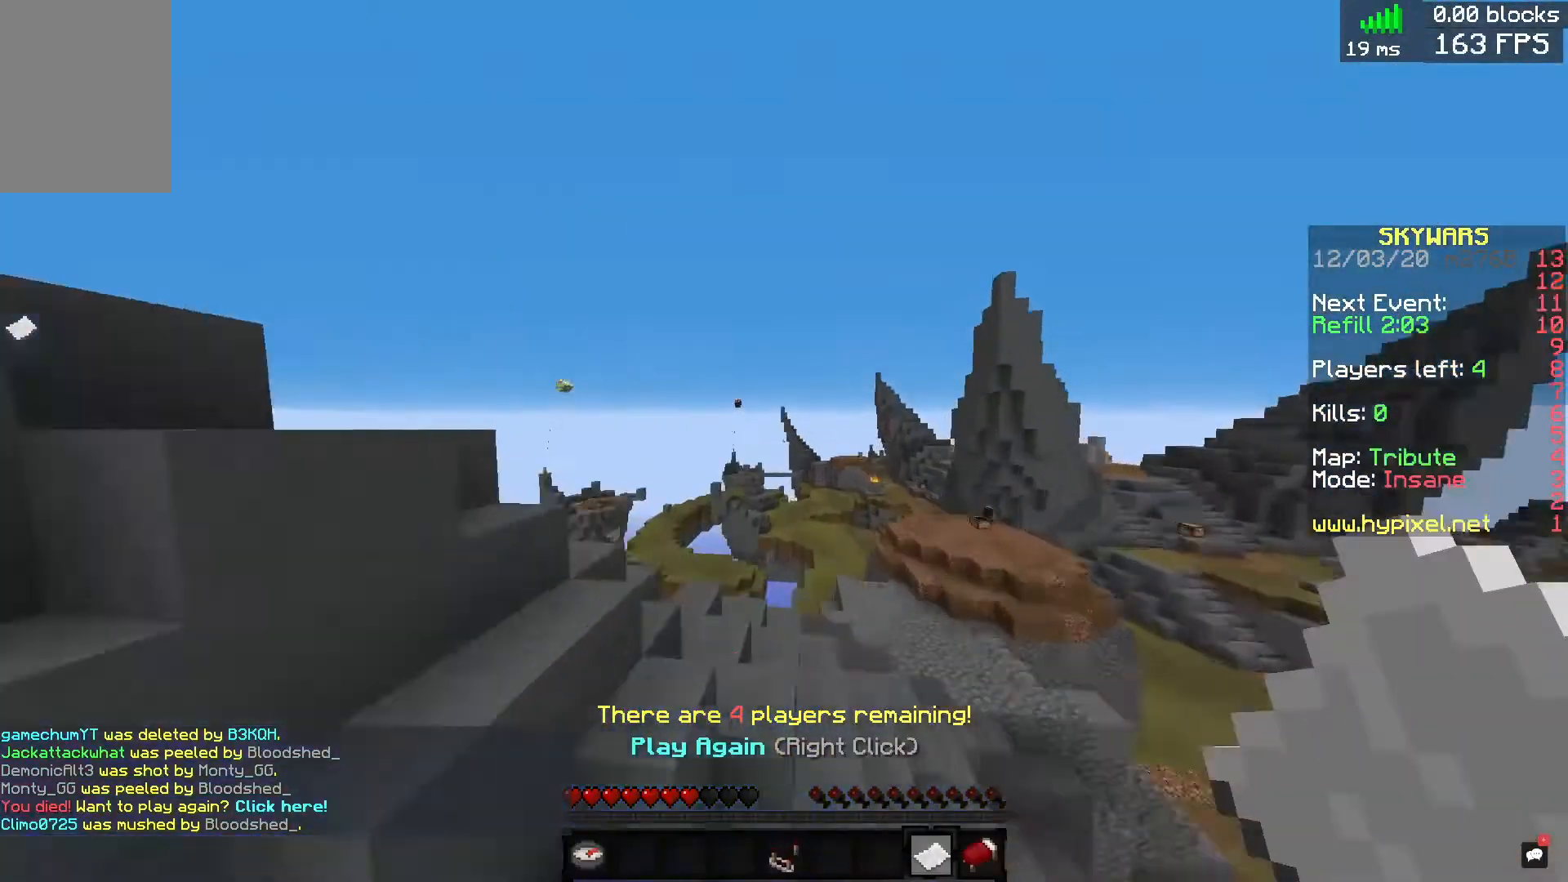
{"keys": [], "mouse": [], "events": []}
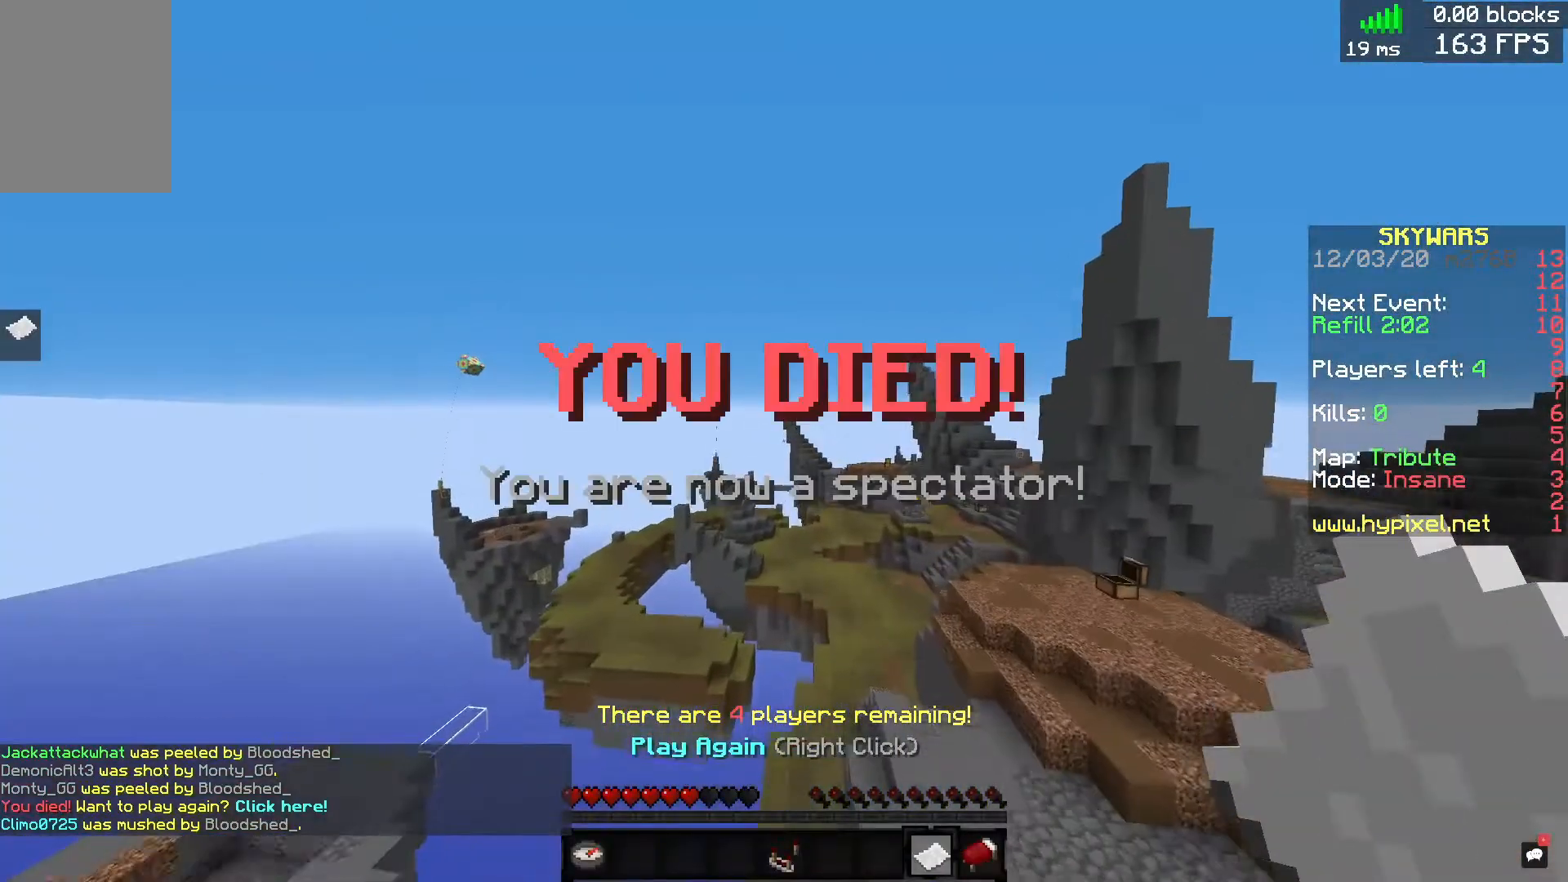
{"keys": [], "mouse": [], "events": [[160, "mouse_right", "down"], [360, "mouse_right", "up"]]}